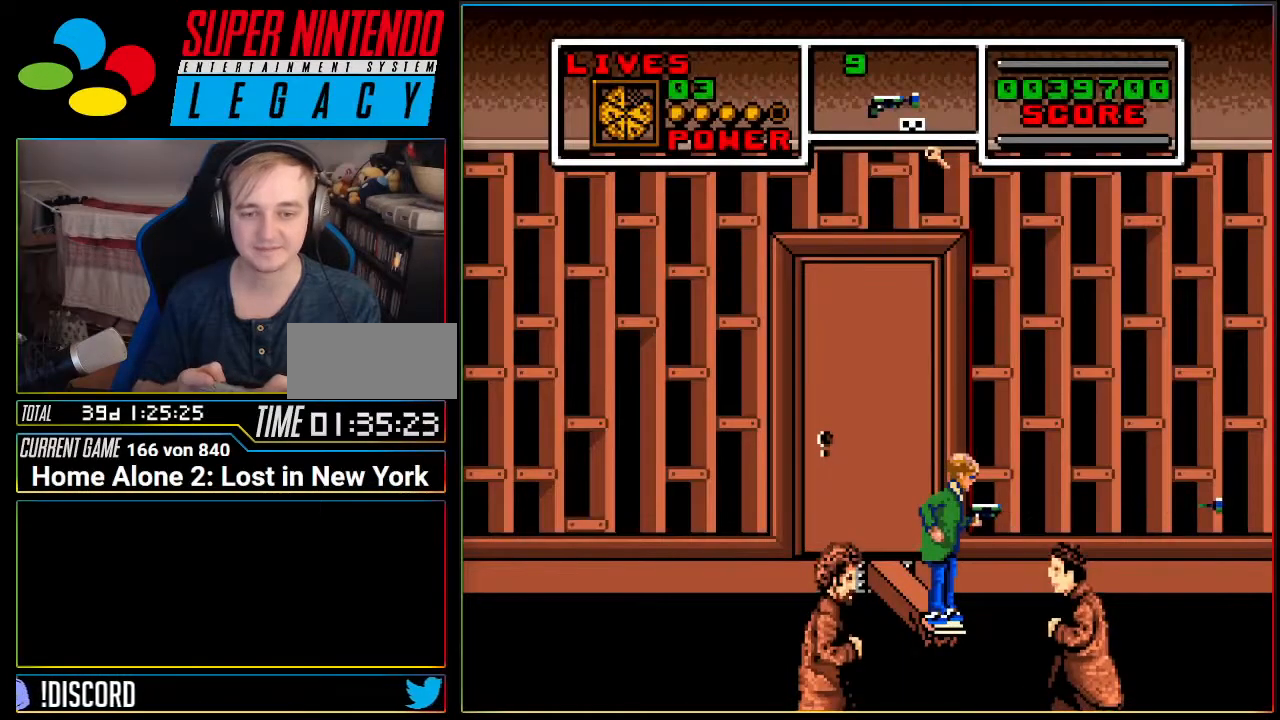
Gameplay with a controller (Nintendo layout); each line is a JSON object with the inputs held at the frame after it. "events" lists button and stick changes between this image and that frame as [ms after this image, input, new state], when the widget could be followed in between. Not read: L1 L3 R3 SELECT.
{"buttons": ["A"], "events": [[67, "B", "up"], [251, "A", "down"]]}
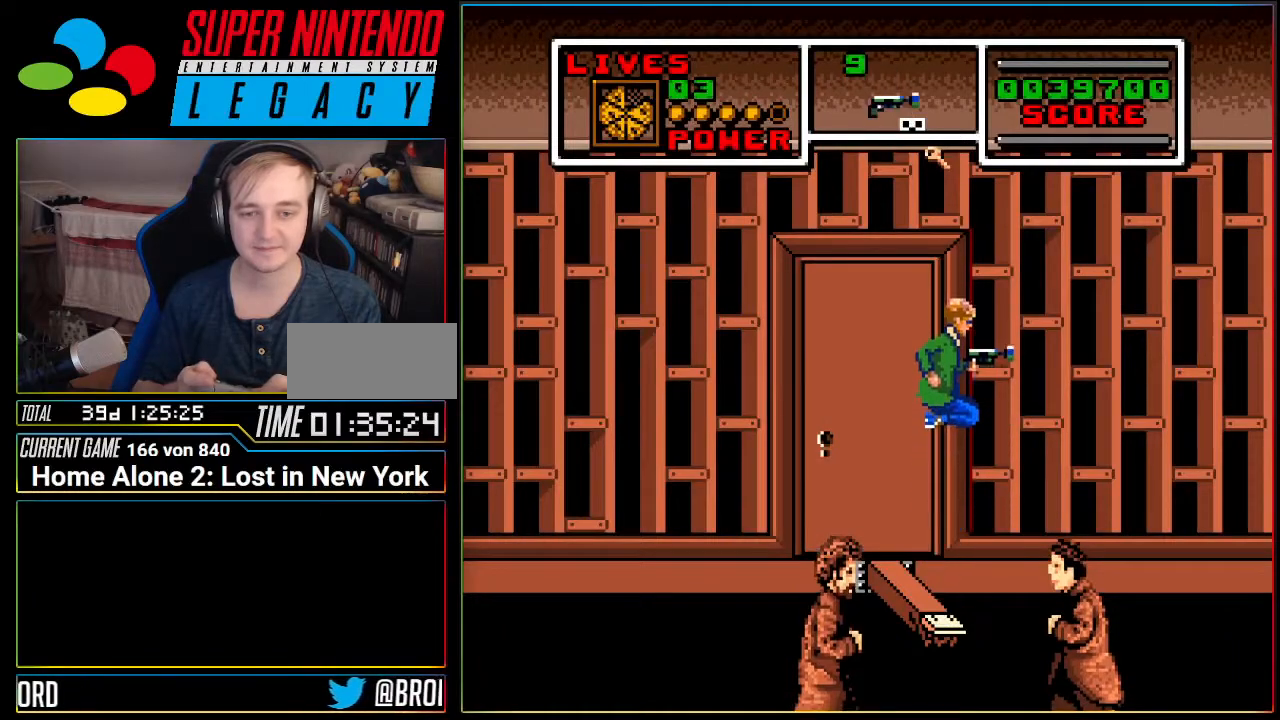
{"buttons": [], "events": [[500, "A", "up"]]}
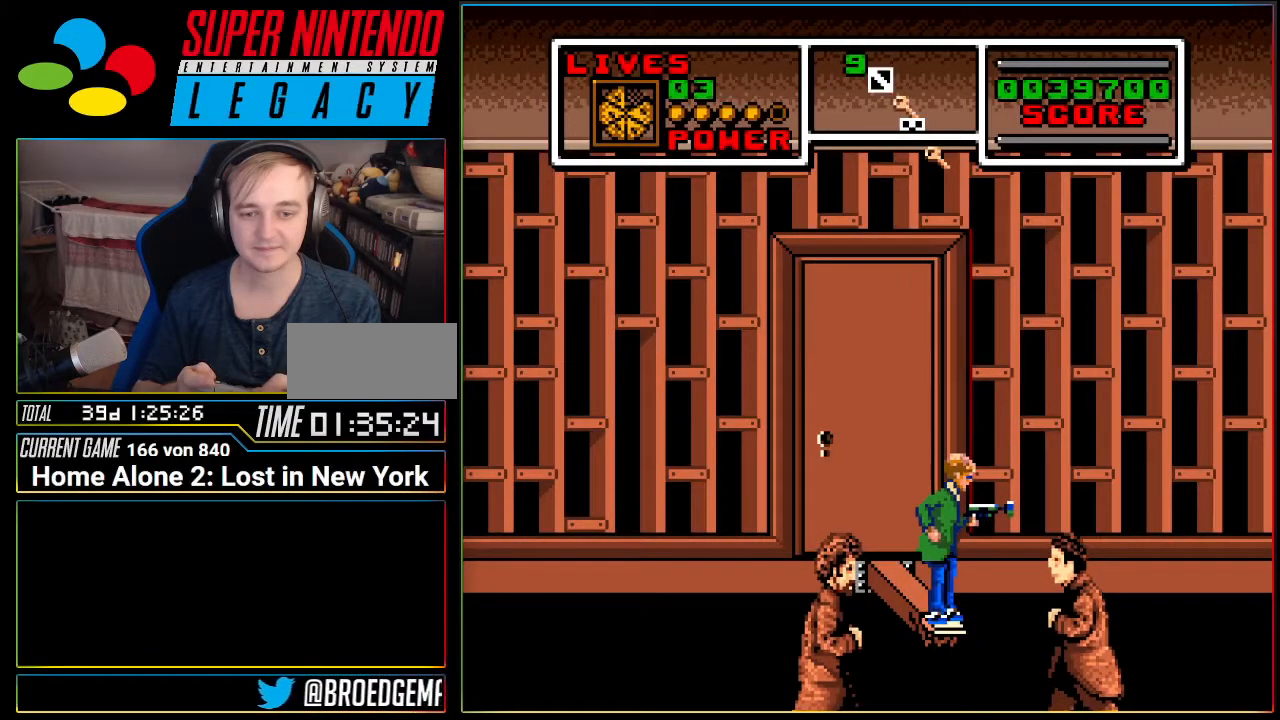
{"buttons": [], "events": [[134, "A", "down"], [251, "A", "up"]]}
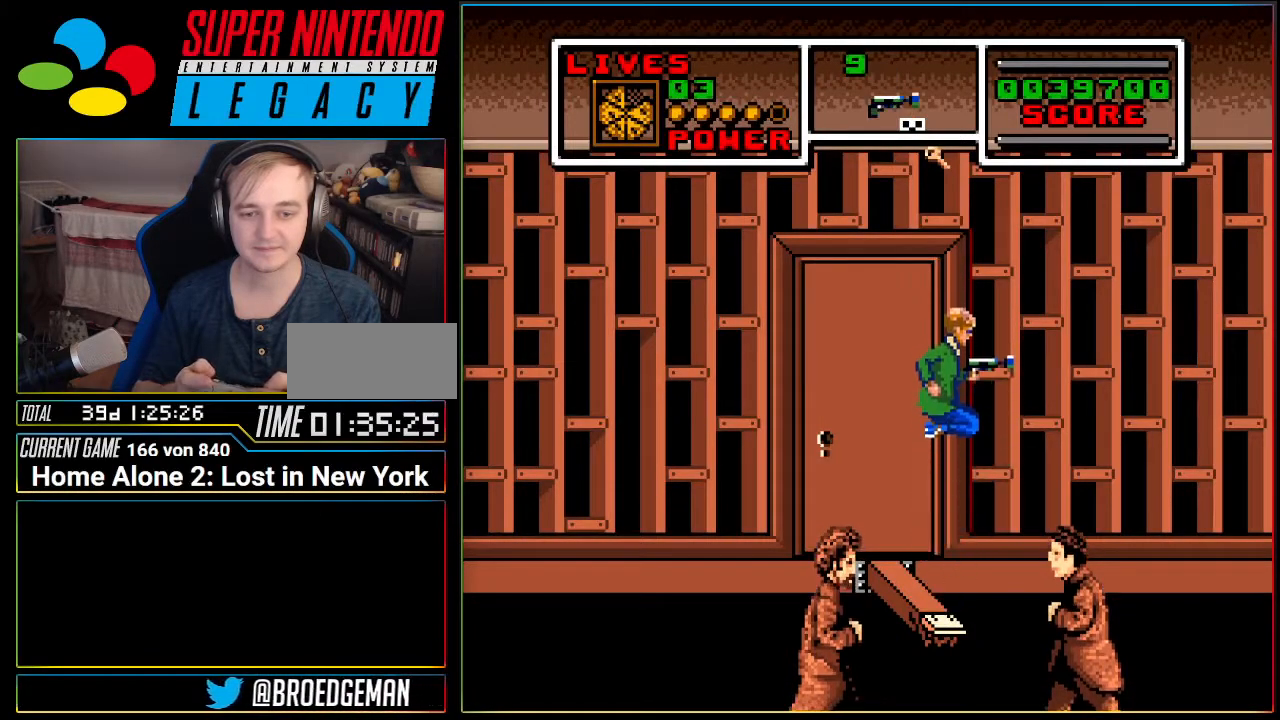
{"buttons": []}
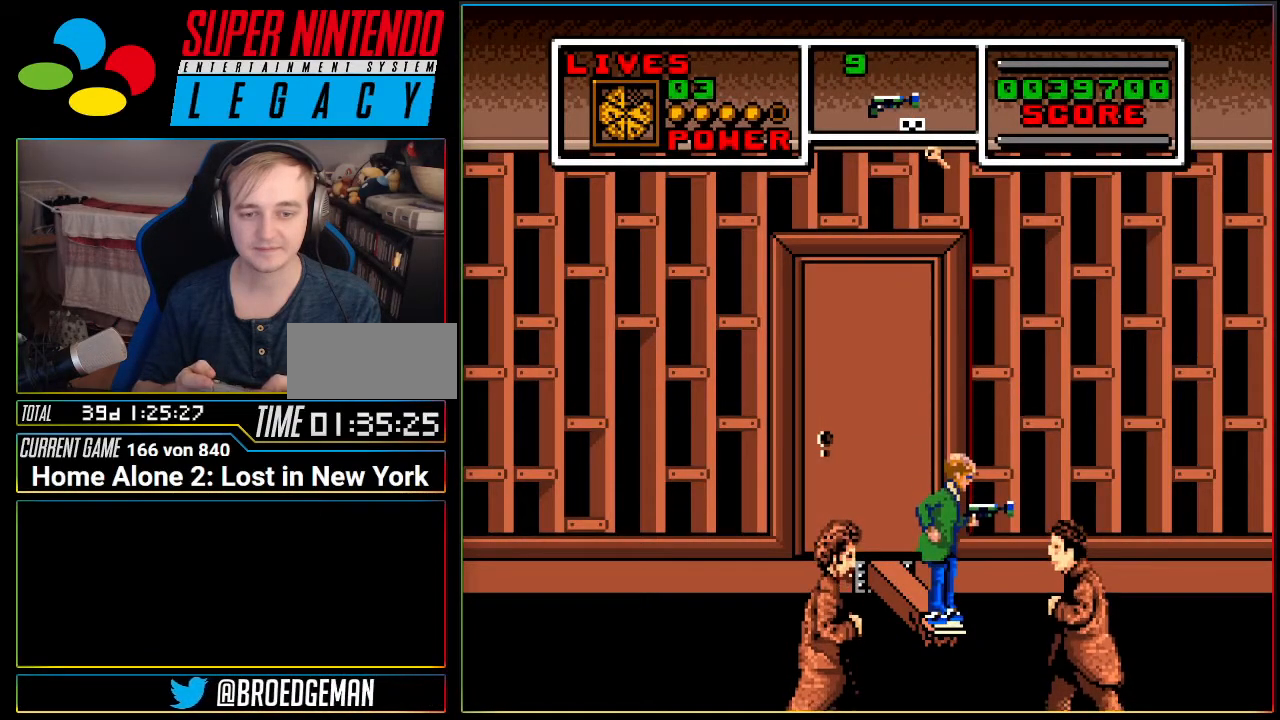
{"buttons": [], "events": []}
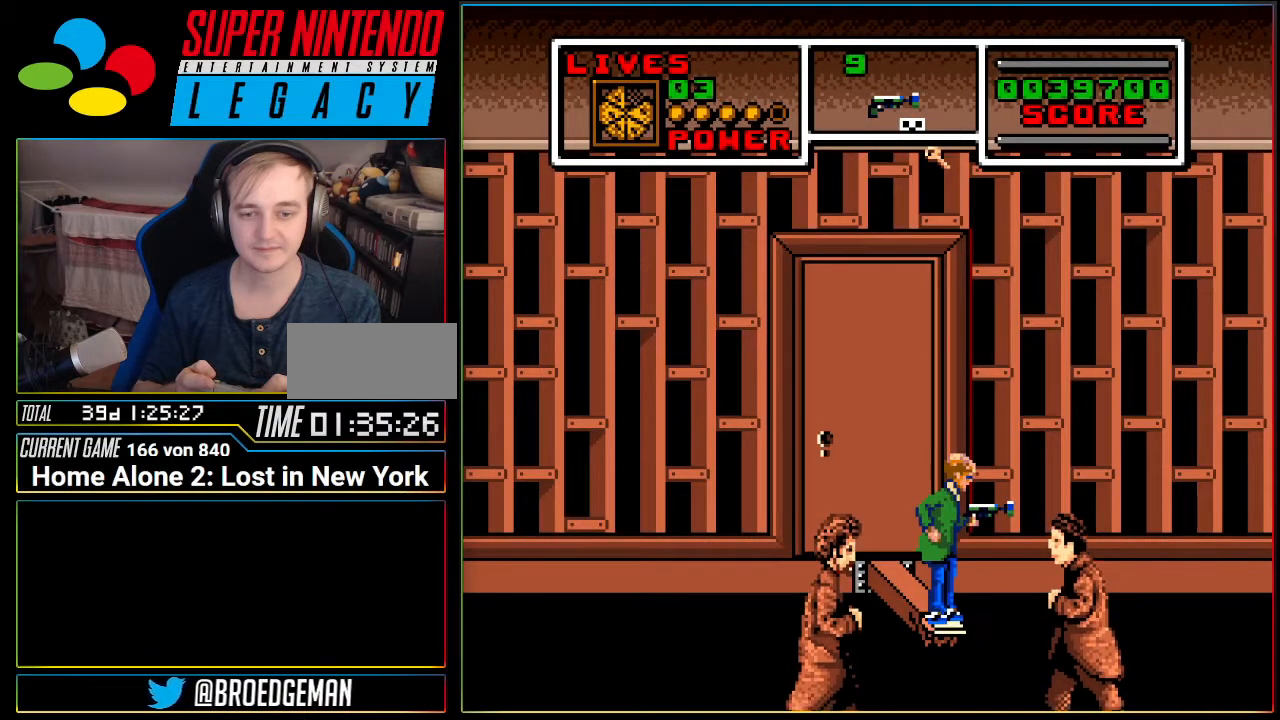
{"buttons": ["A"], "events": [[400, "A", "down"]]}